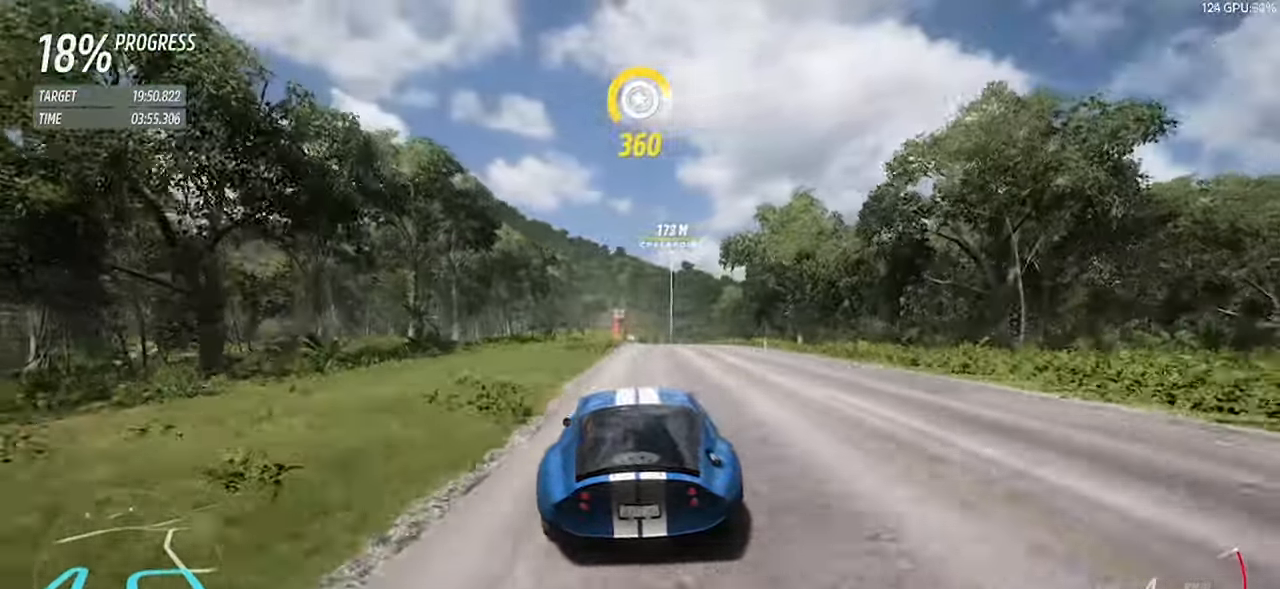
Gameplay with keyboard; each line is a JSON object with the keys held at the frame after it. "events" lists presses ("down") and releases ("up") of "a", "d", "down", "left", "right", "s", "space", "up" and "w" between this image and that frame as [ms after this image, input, new state], when the widget could be followed in between. No other keys are recorded. Mouse input is not recorded.
{"keys": ["w"], "events": [[117, "a", "down"], [200, "a", "up"]]}
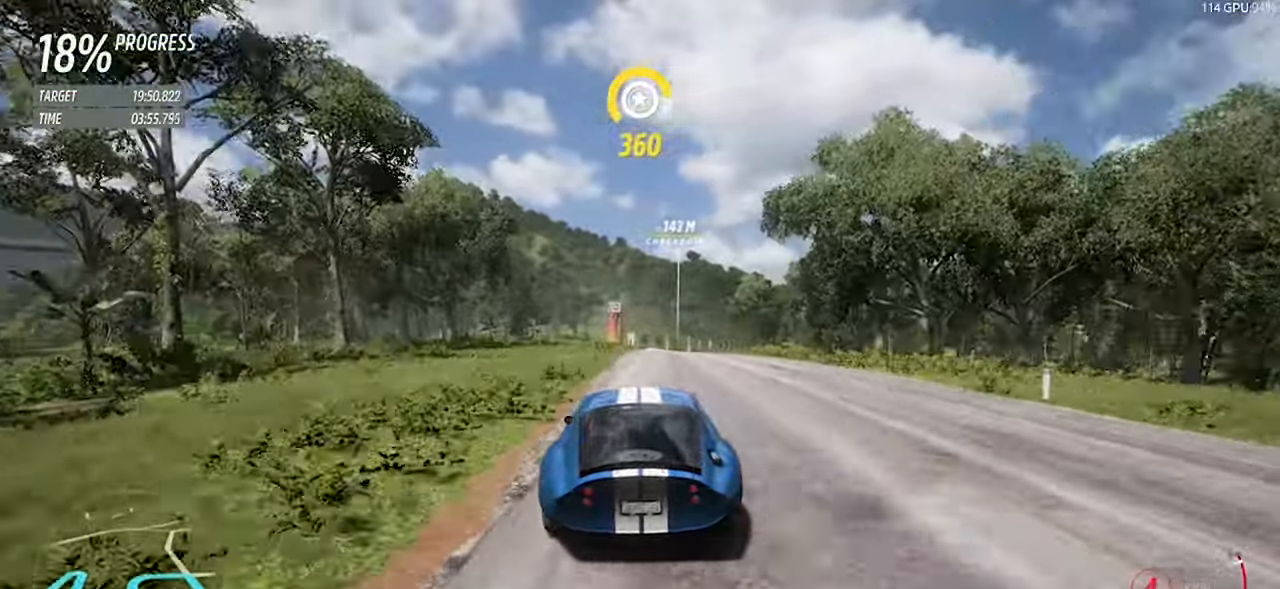
{"keys": ["w"], "events": [[33, "d", "down"], [83, "d", "up"], [217, "d", "down"], [317, "d", "up"]]}
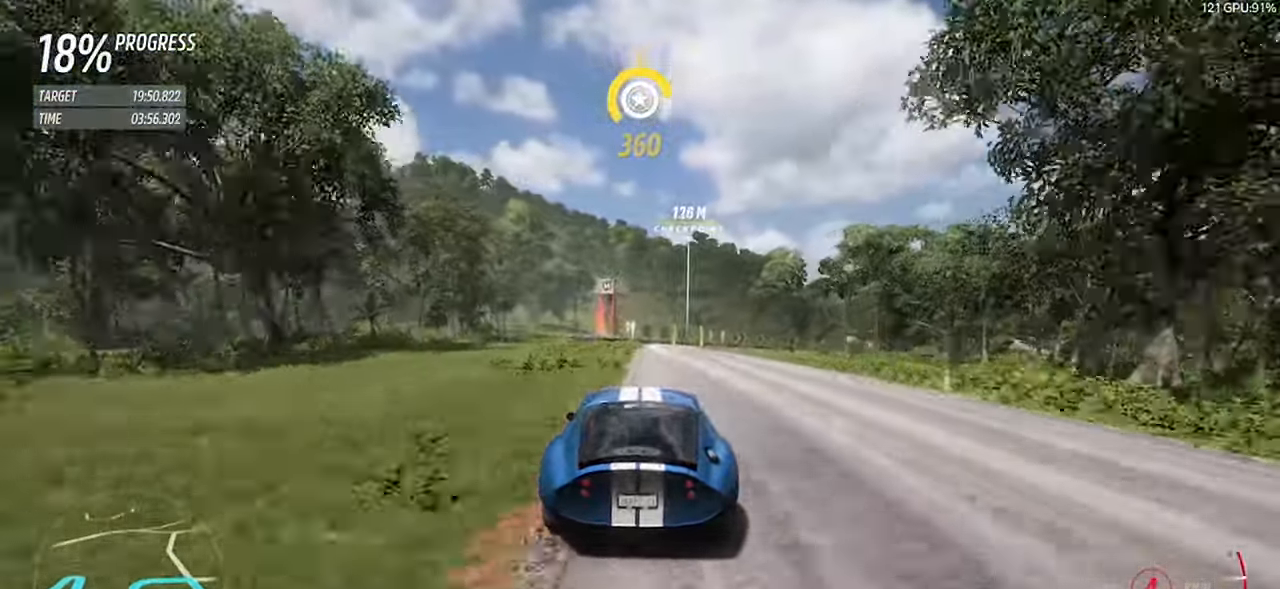
{"keys": ["d", "s"], "events": [[100, "left", "down"], [100, "up", "down"], [100, "w", "up"], [233, "left", "up"], [233, "s", "down"], [233, "up", "up"], [467, "d", "down"]]}
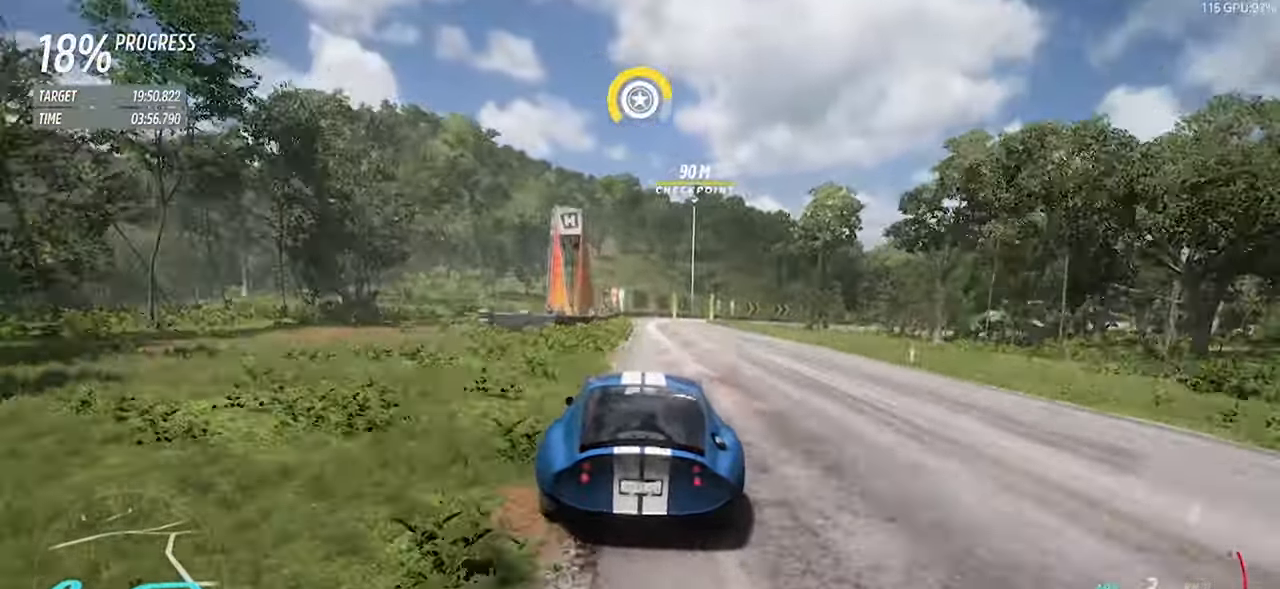
{"keys": ["d", "s"], "events": [[117, "d", "up"], [200, "d", "down"]]}
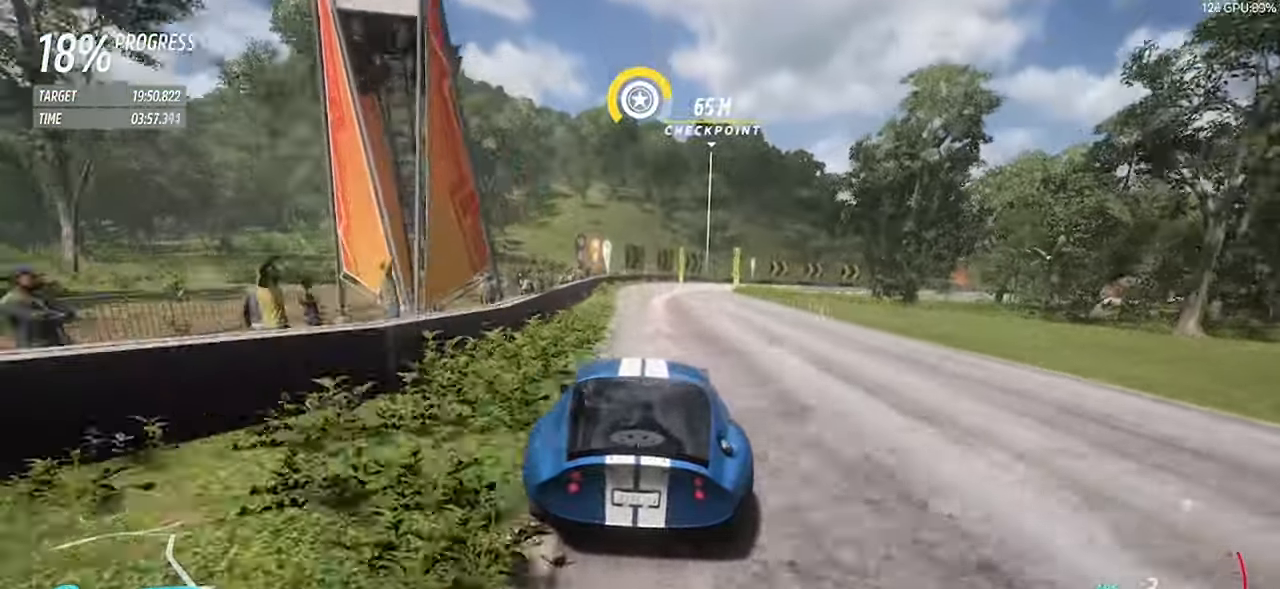
{"keys": ["d"], "events": [[217, "s", "up"]]}
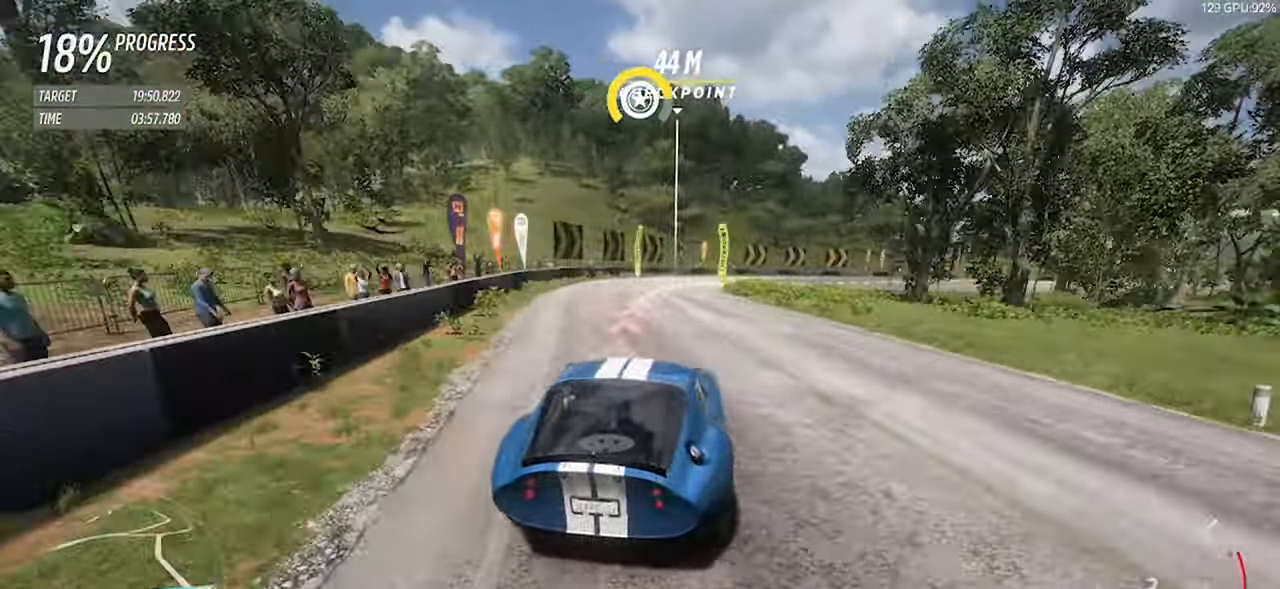
{"keys": ["d"], "events": [[100, "w", "down"], [200, "d", "up"], [233, "d", "down"], [283, "w", "up"]]}
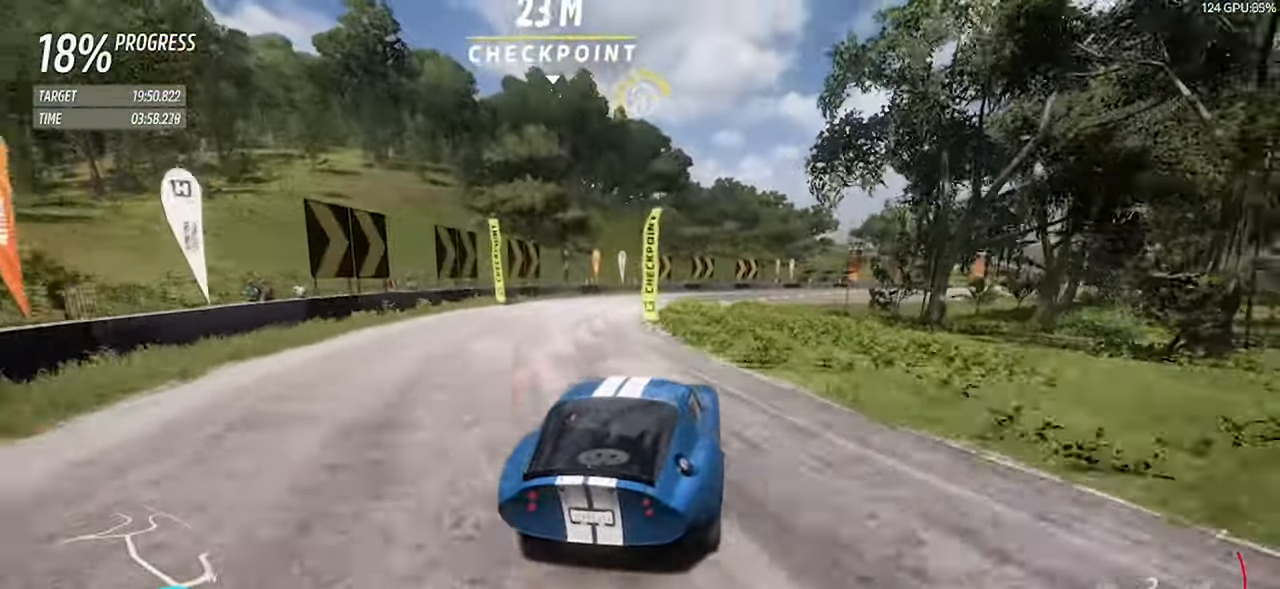
{"keys": ["d", "w"], "events": [[67, "w", "down"], [350, "space", "down"], [433, "space", "up"]]}
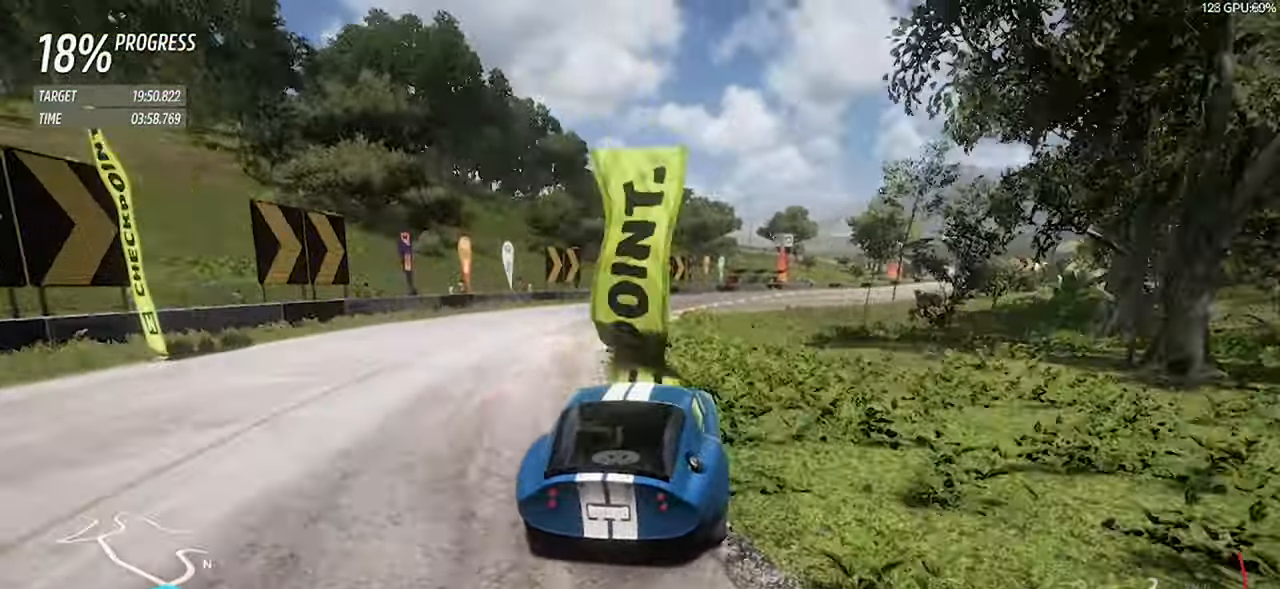
{"keys": ["d", "w"], "events": [[183, "space", "down"], [267, "space", "up"], [317, "w", "up"], [417, "w", "down"]]}
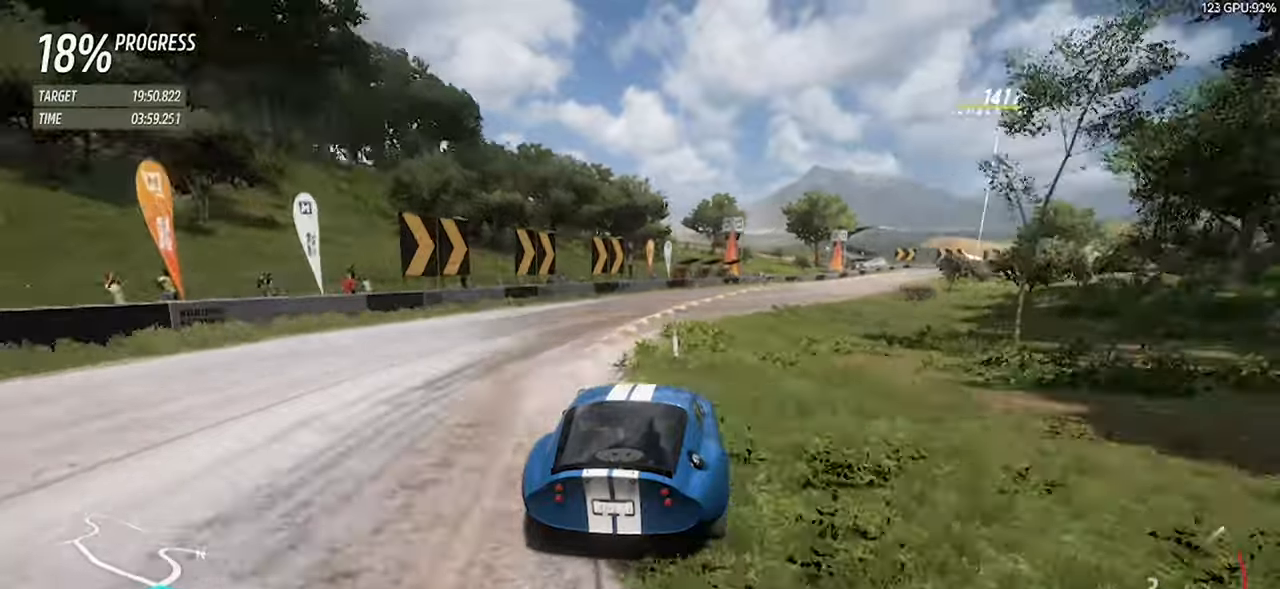
{"keys": ["d", "w"], "events": [[50, "space", "down"], [50, "w", "up"], [100, "w", "down"], [150, "space", "up"]]}
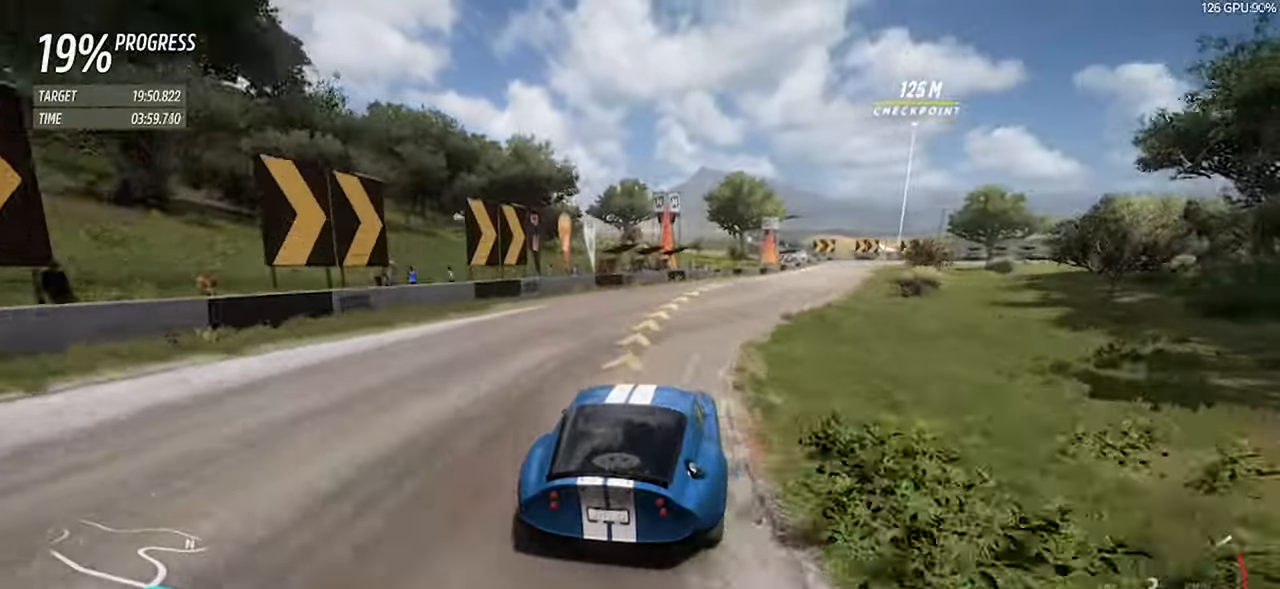
{"keys": ["d", "w"], "events": [[400, "d", "up"], [484, "d", "down"]]}
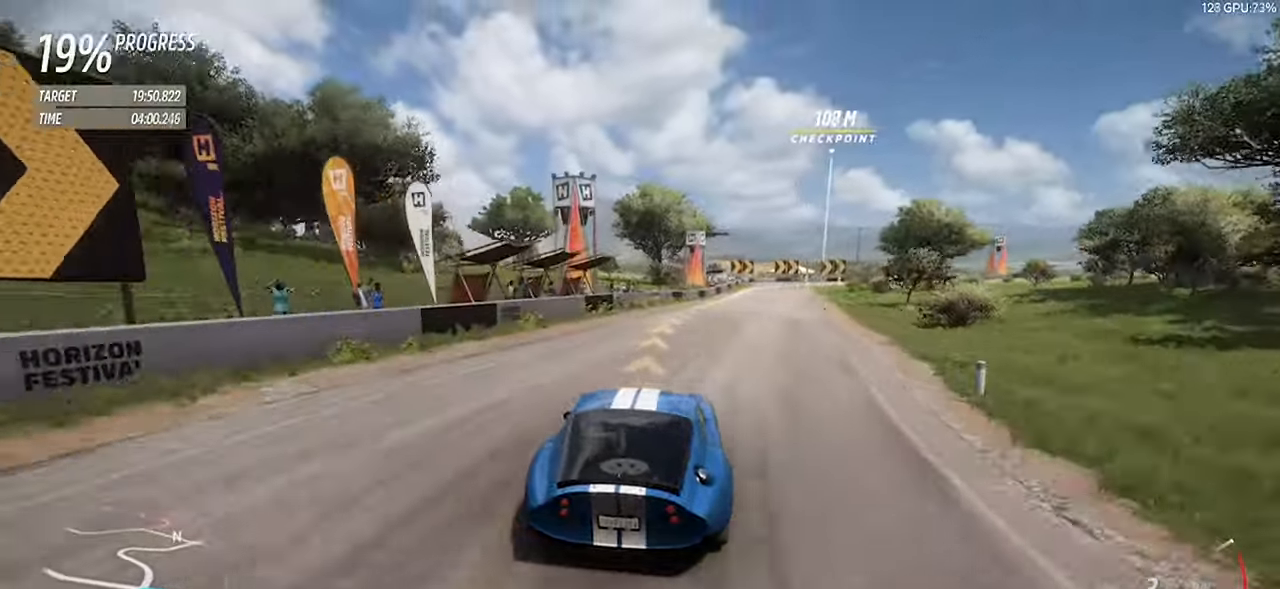
{"keys": [], "events": [[450, "w", "up"], [500, "d", "up"]]}
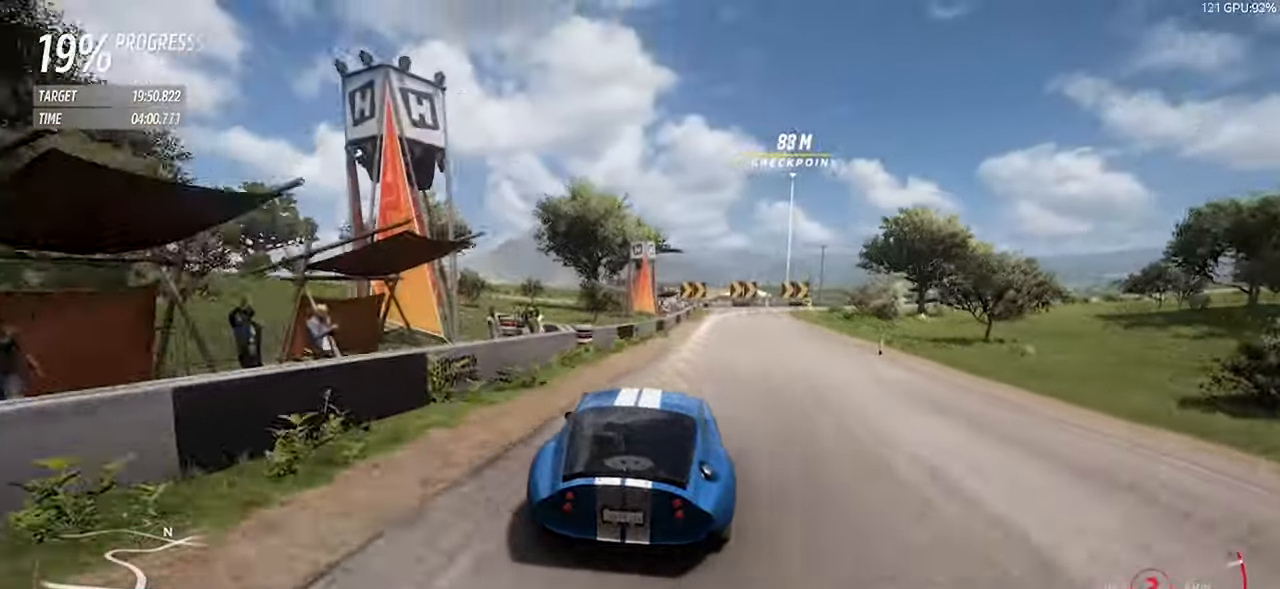
{"keys": ["d", "s"], "events": [[50, "w", "down"], [284, "left", "down"], [284, "up", "down"], [284, "w", "up"], [384, "left", "up"], [384, "s", "down"], [417, "up", "up"], [467, "d", "down"]]}
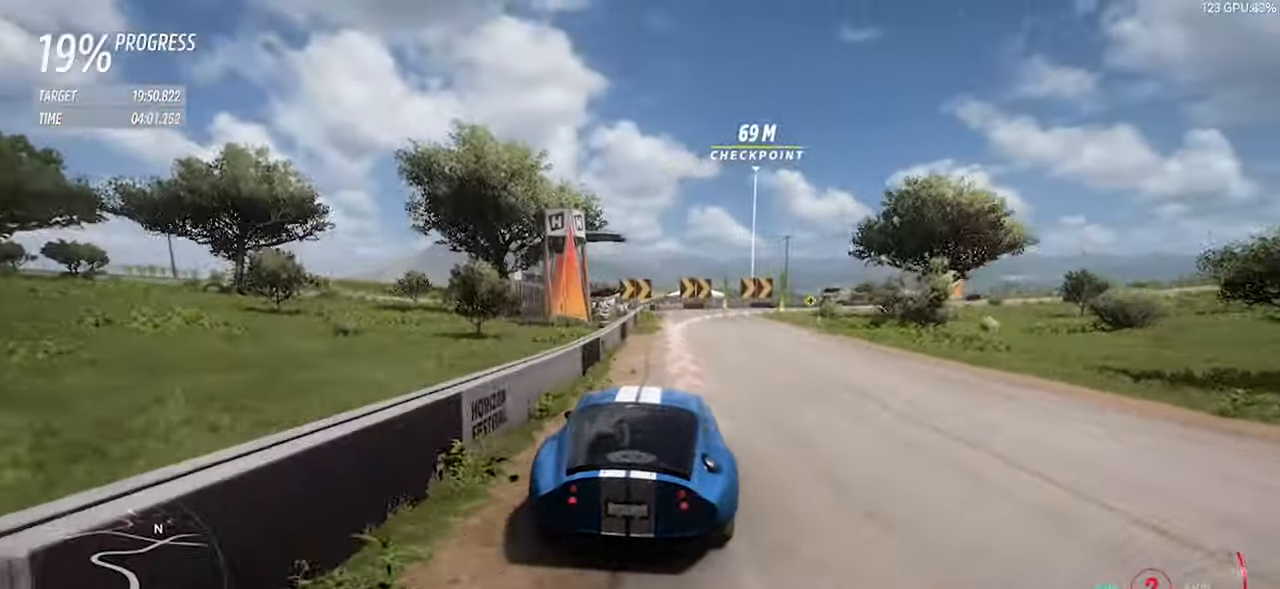
{"keys": ["d", "s"], "events": []}
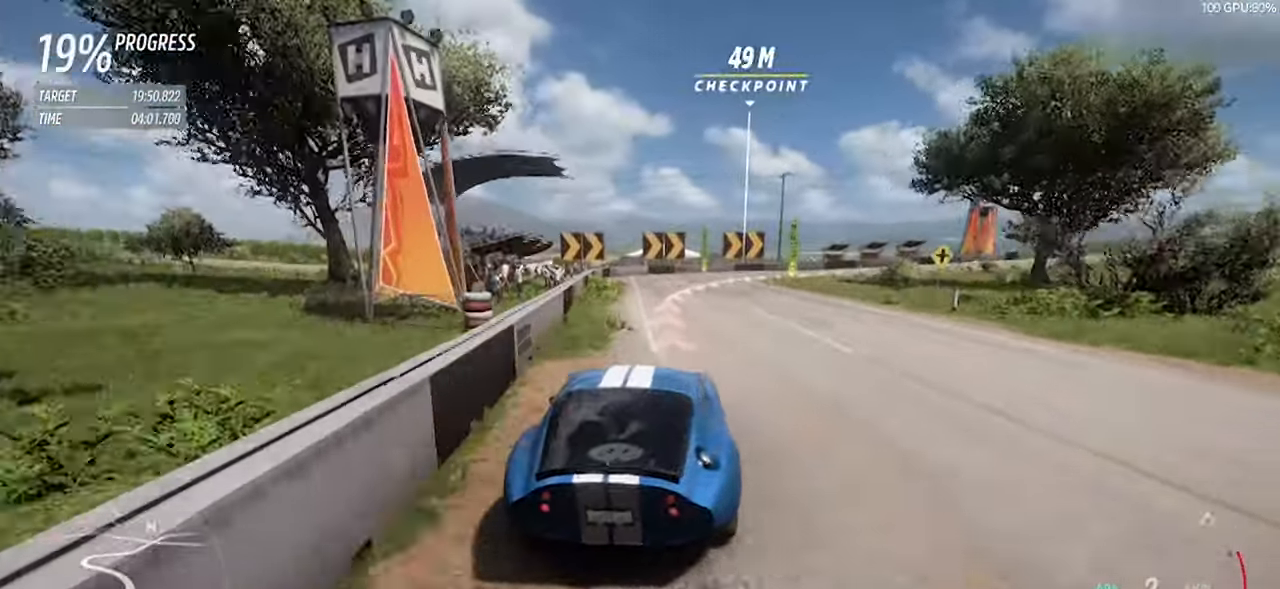
{"keys": ["d", "s"], "events": [[217, "d", "up"], [317, "d", "down"]]}
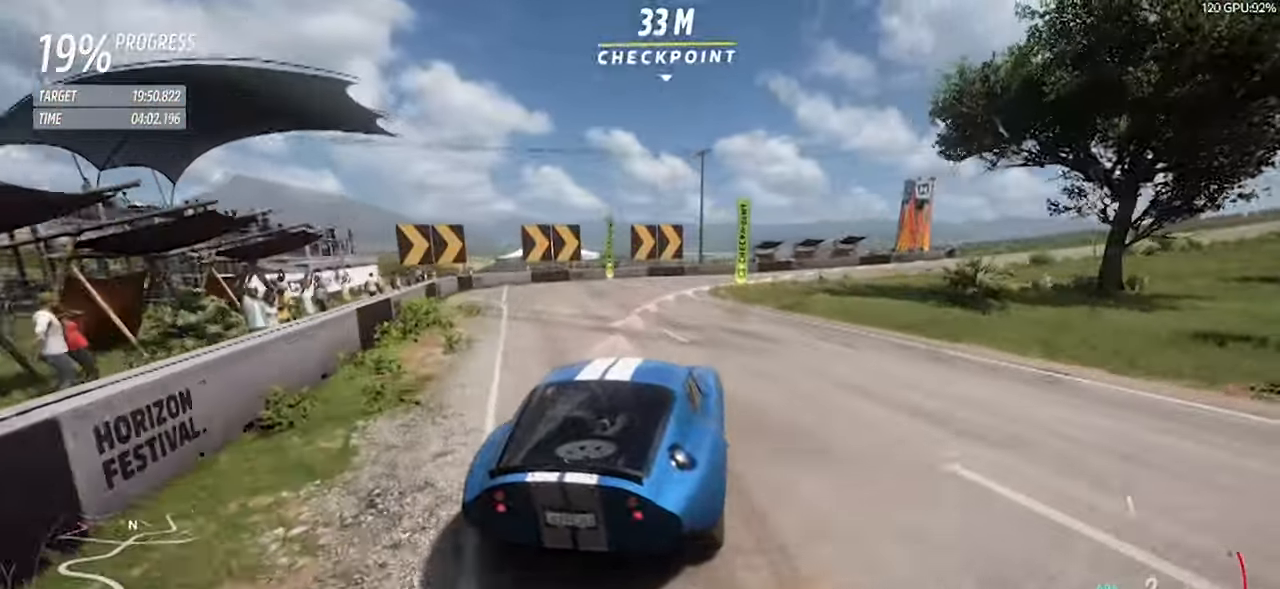
{"keys": ["d", "w"], "events": [[50, "s", "up"], [384, "w", "down"]]}
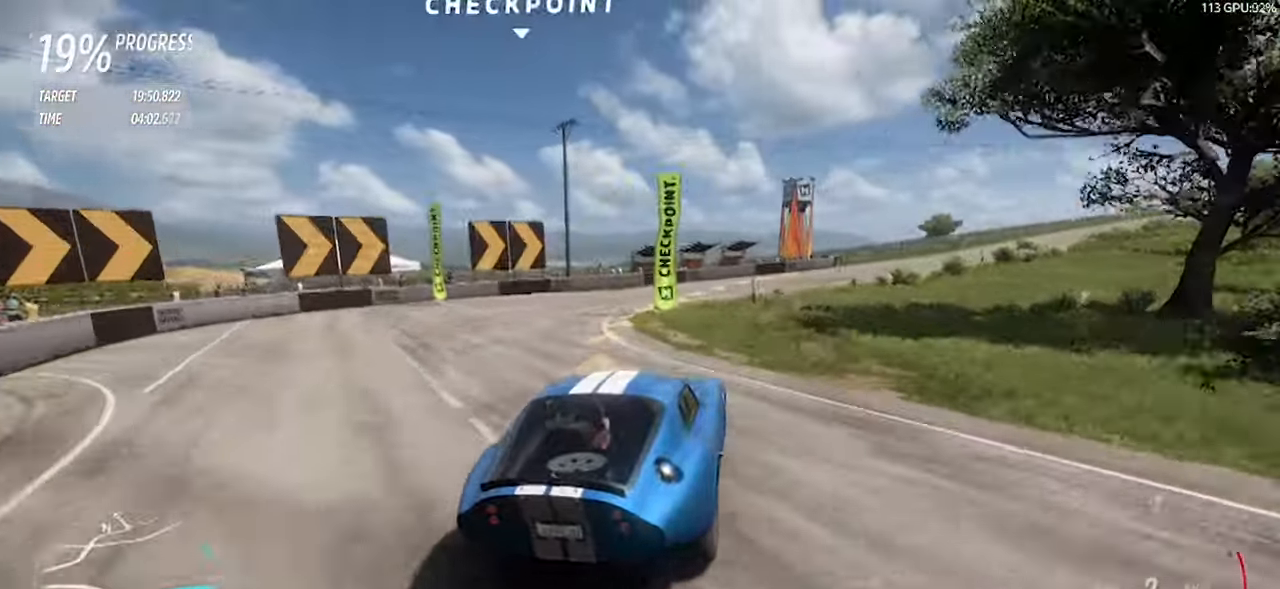
{"keys": ["w"], "events": [[17, "d", "up"], [17, "w", "up"], [200, "w", "down"]]}
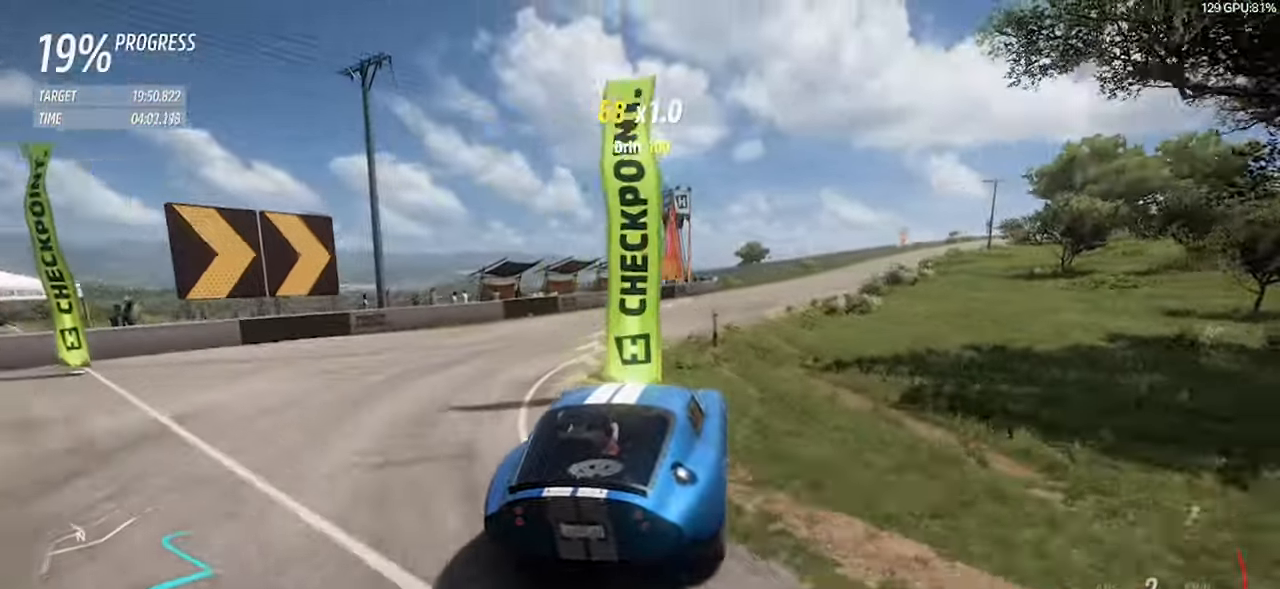
{"keys": ["w"], "events": []}
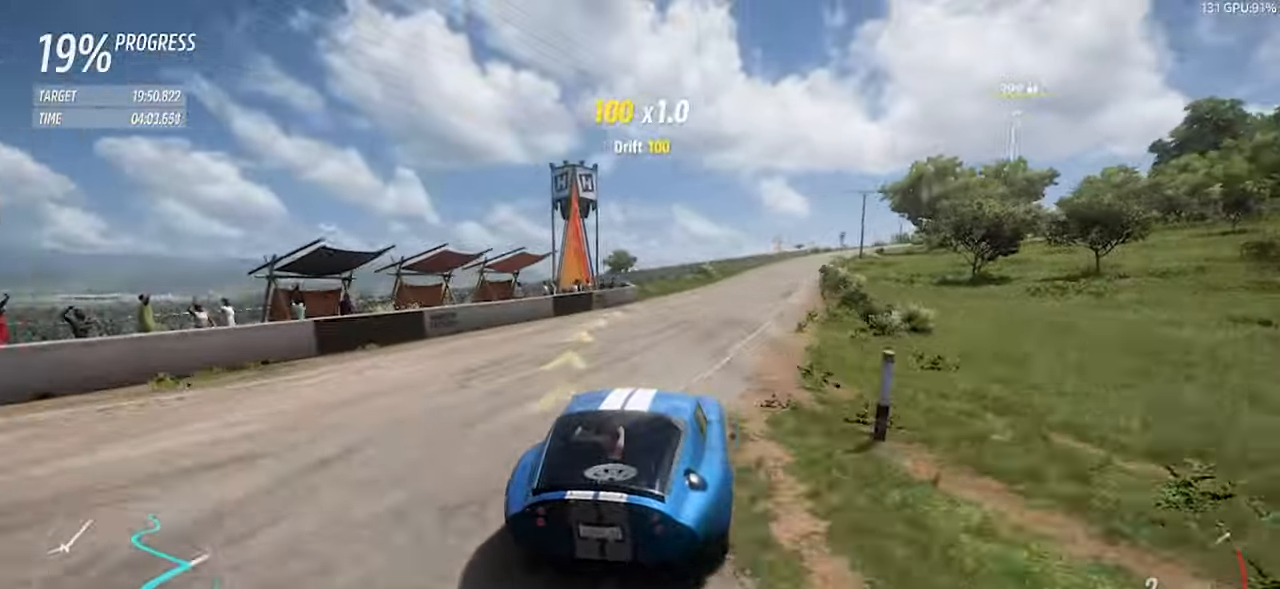
{"keys": ["d", "w"], "events": [[150, "a", "down"], [234, "a", "up"], [333, "d", "down"]]}
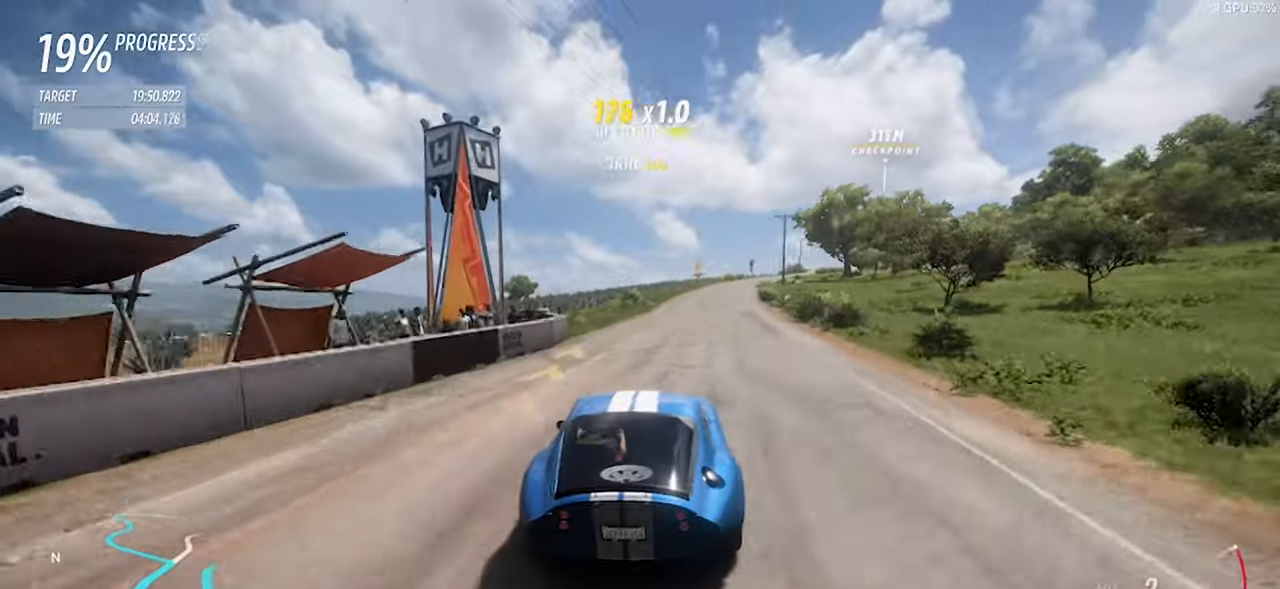
{"keys": ["w"], "events": [[433, "d", "up"]]}
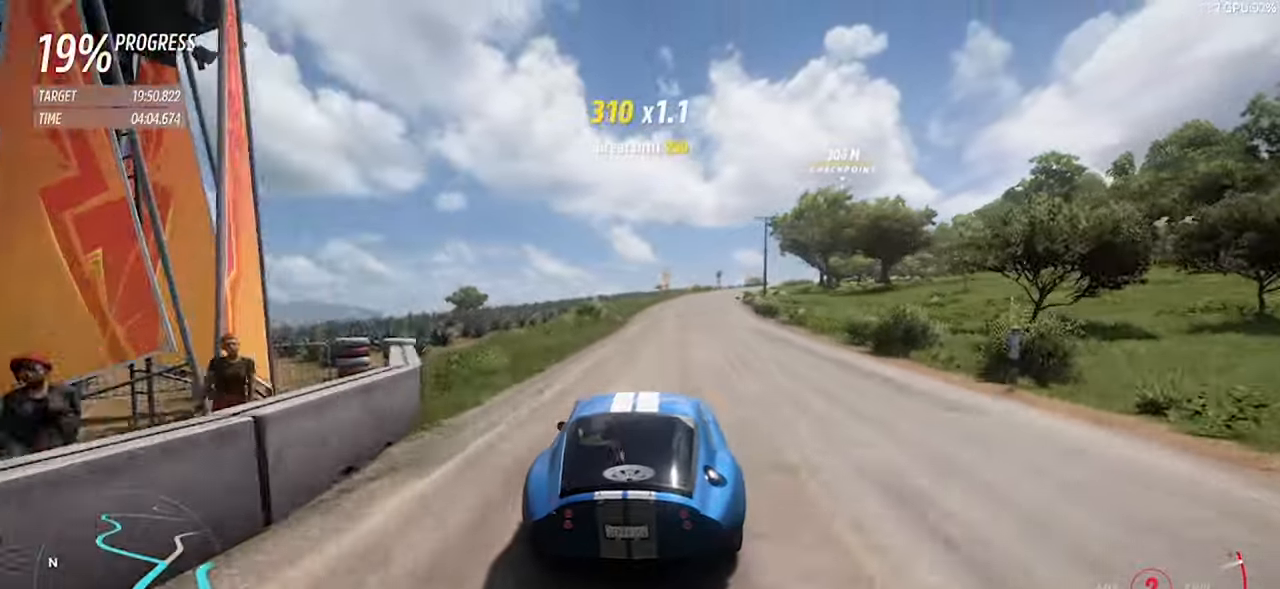
{"keys": ["w"], "events": [[83, "d", "down"], [216, "d", "up"], [366, "d", "down"], [500, "d", "up"]]}
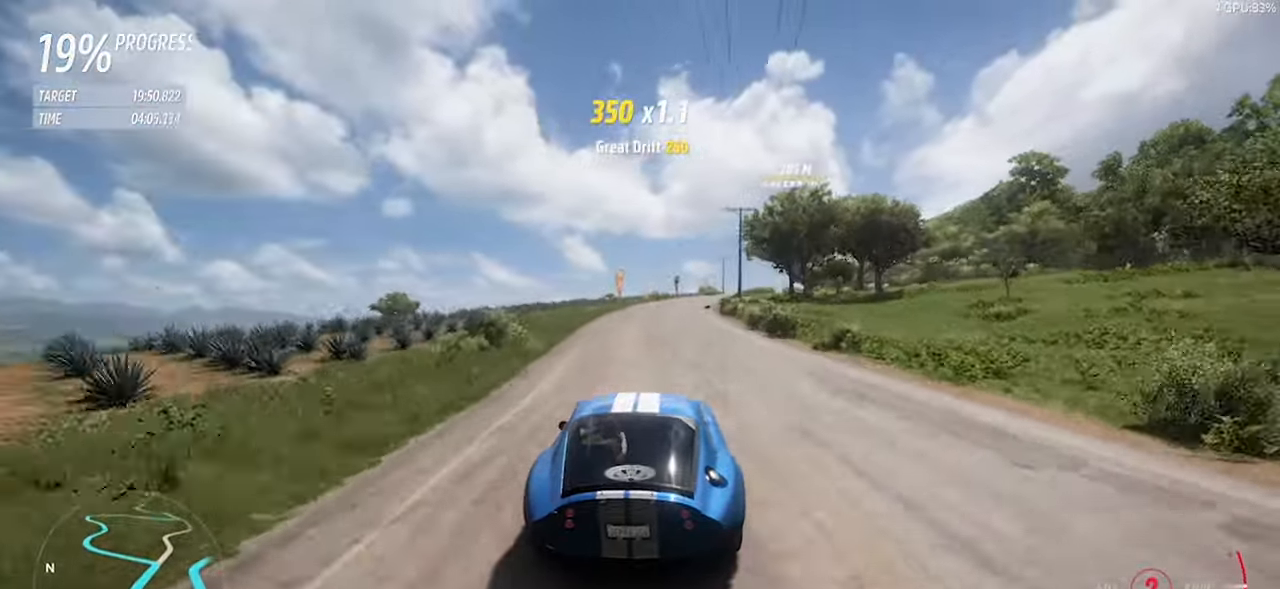
{"keys": ["d", "w"], "events": [[100, "right", "down"], [100, "up", "down"], [133, "d", "down"], [183, "right", "up"], [183, "up", "up"], [233, "d", "up"], [466, "d", "down"]]}
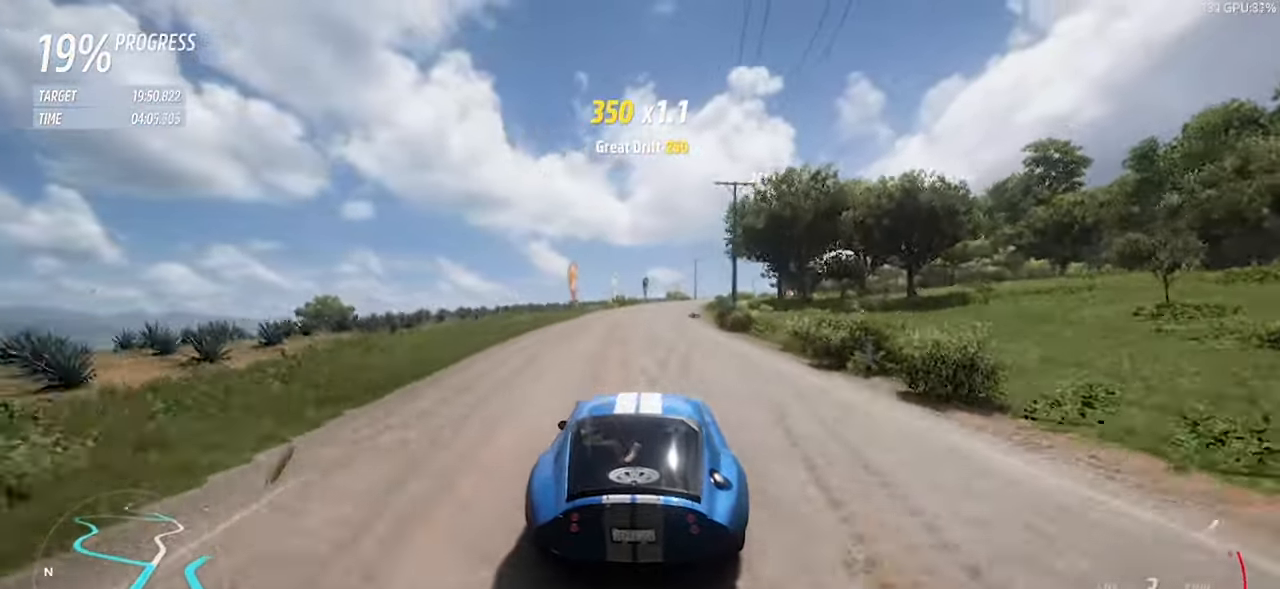
{"keys": ["w"], "events": [[66, "d", "up"], [200, "d", "down"], [400, "d", "up"]]}
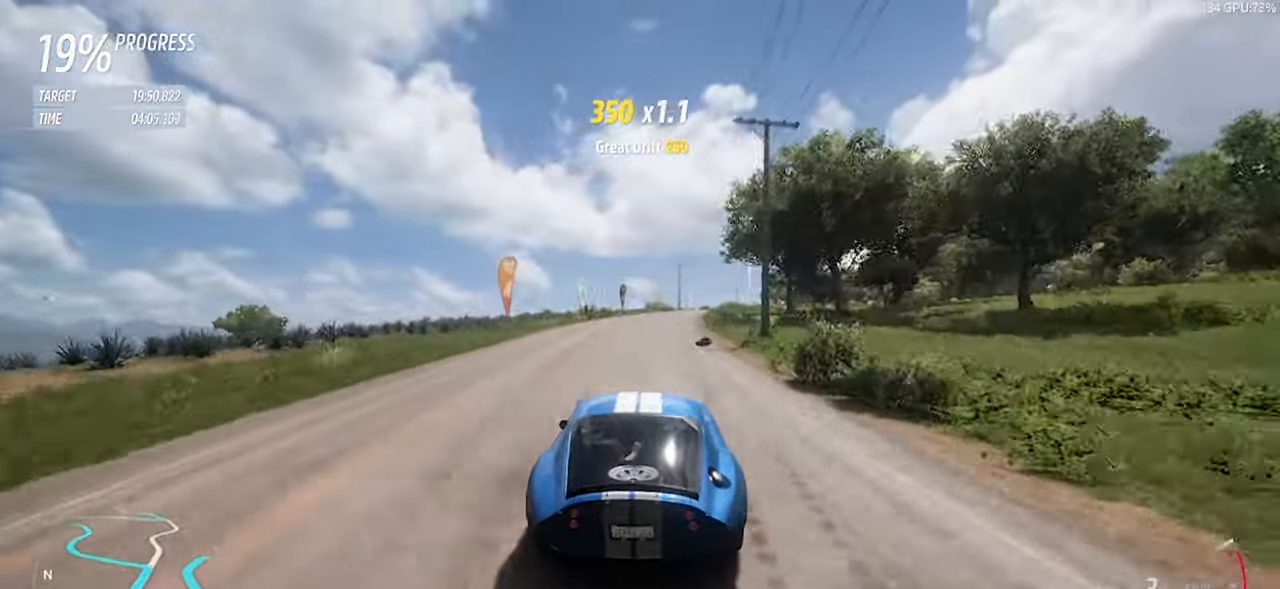
{"keys": ["w"], "events": [[33, "d", "down"], [166, "d", "up"], [316, "d", "down"], [450, "d", "up"]]}
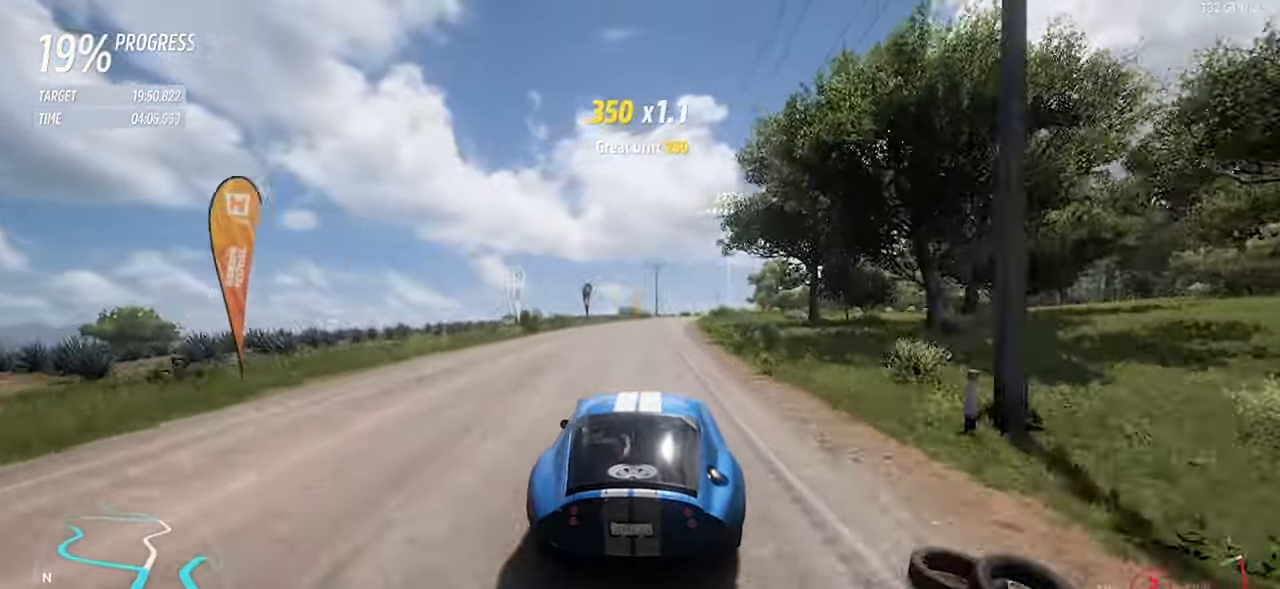
{"keys": ["d", "w"], "events": [[100, "d", "down"], [283, "d", "up"], [416, "d", "down"]]}
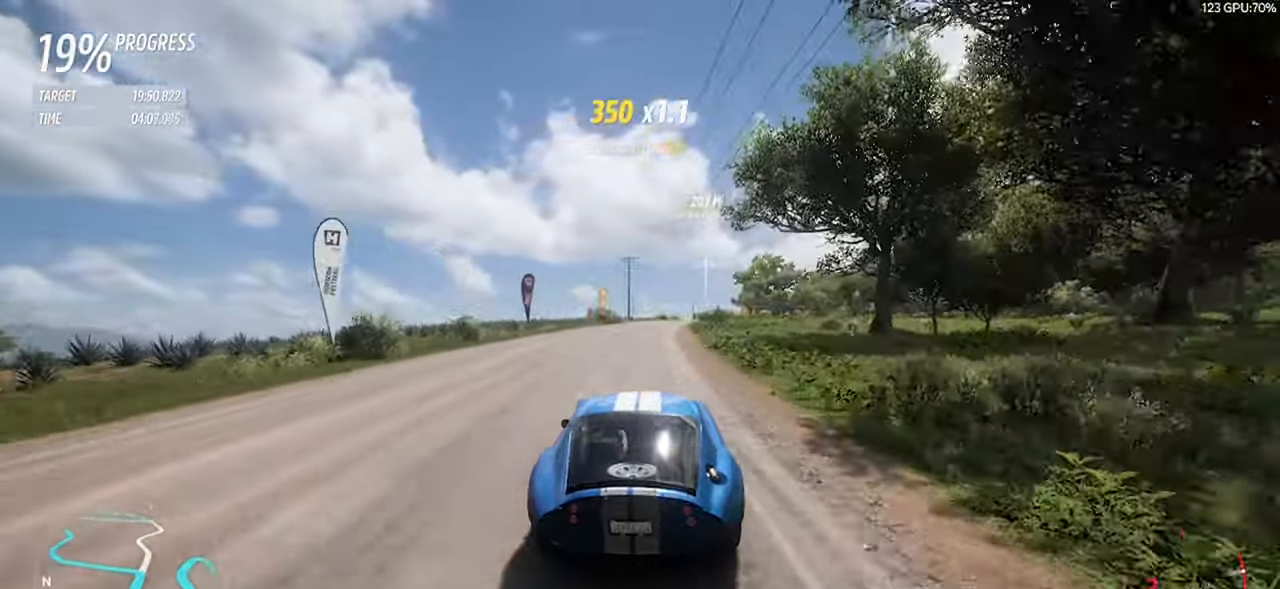
{"keys": ["w"], "events": [[66, "d", "up"], [150, "d", "down"], [350, "d", "up"]]}
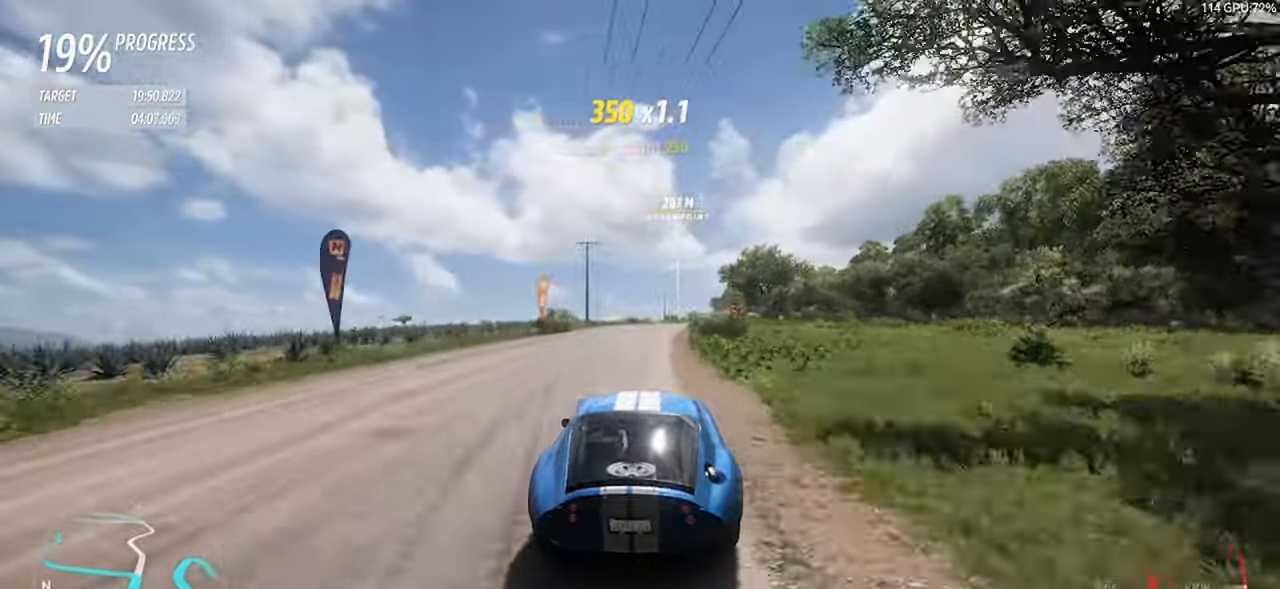
{"keys": ["d", "w"], "events": [[133, "d", "down"], [133, "right", "down"], [133, "up", "down"], [216, "right", "up"], [216, "up", "up"], [266, "d", "up"], [366, "d", "down"]]}
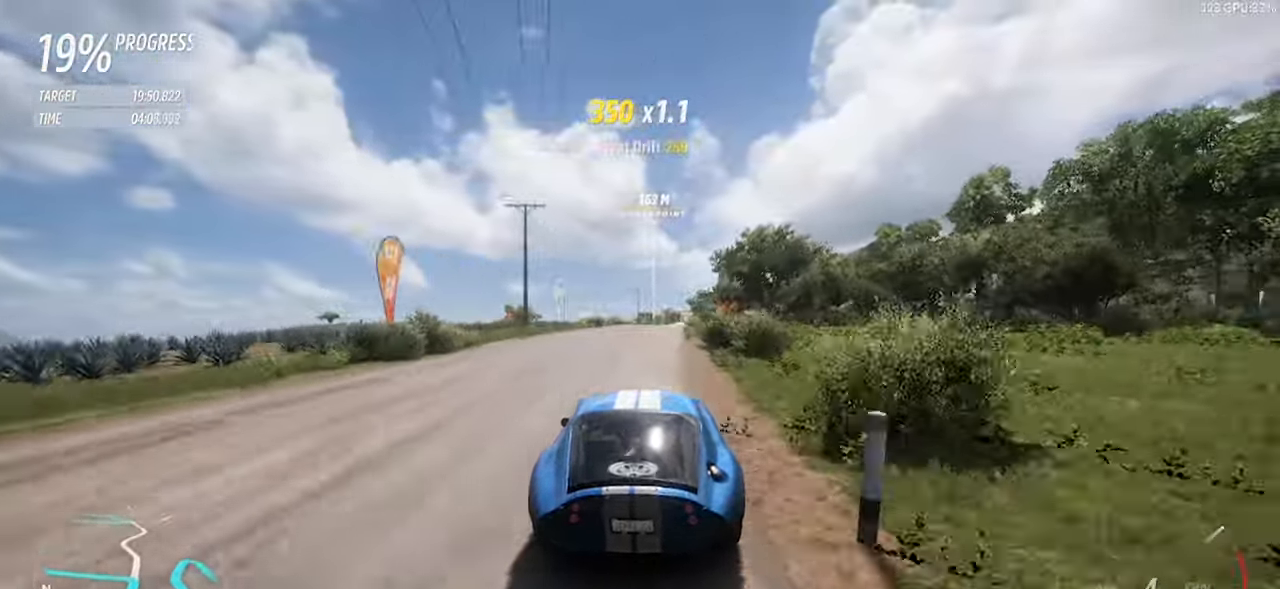
{"keys": ["w"], "events": [[100, "d", "up"], [233, "d", "down"], [383, "d", "up"]]}
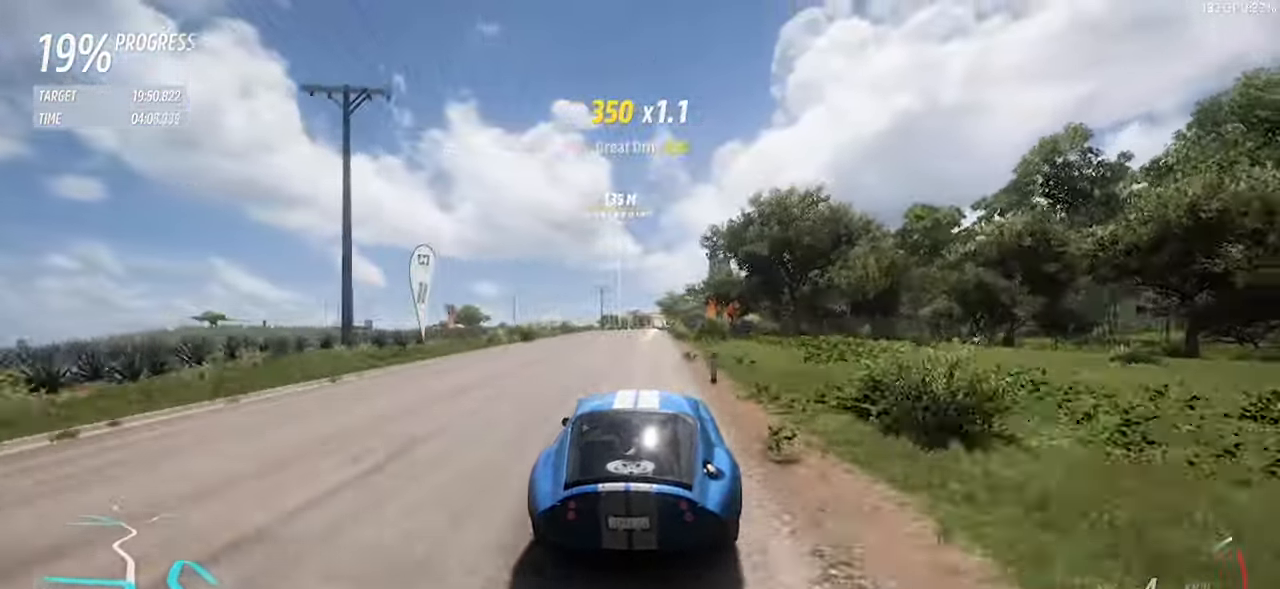
{"keys": [], "events": [[16, "d", "down"], [116, "d", "up"], [483, "w", "up"]]}
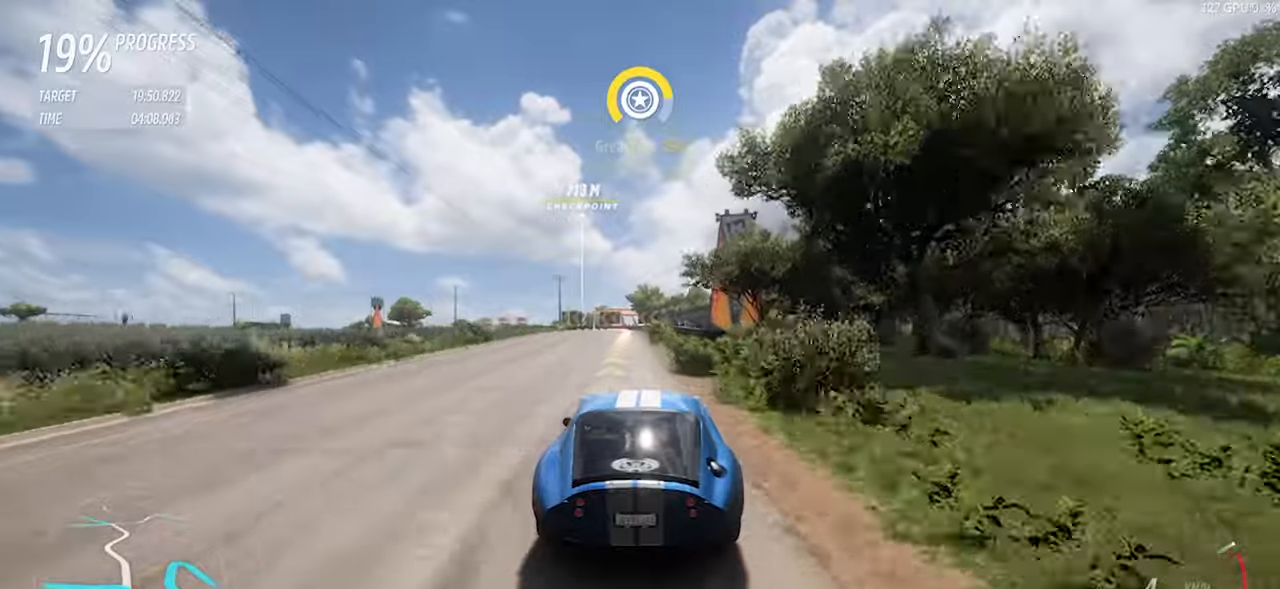
{"keys": ["s"], "events": [[83, "left", "down"], [83, "up", "down"], [133, "s", "down"], [167, "left", "up"], [217, "up", "up"], [317, "left", "down"], [317, "up", "down"], [367, "d", "down"], [400, "left", "up"], [450, "up", "up"], [500, "d", "up"]]}
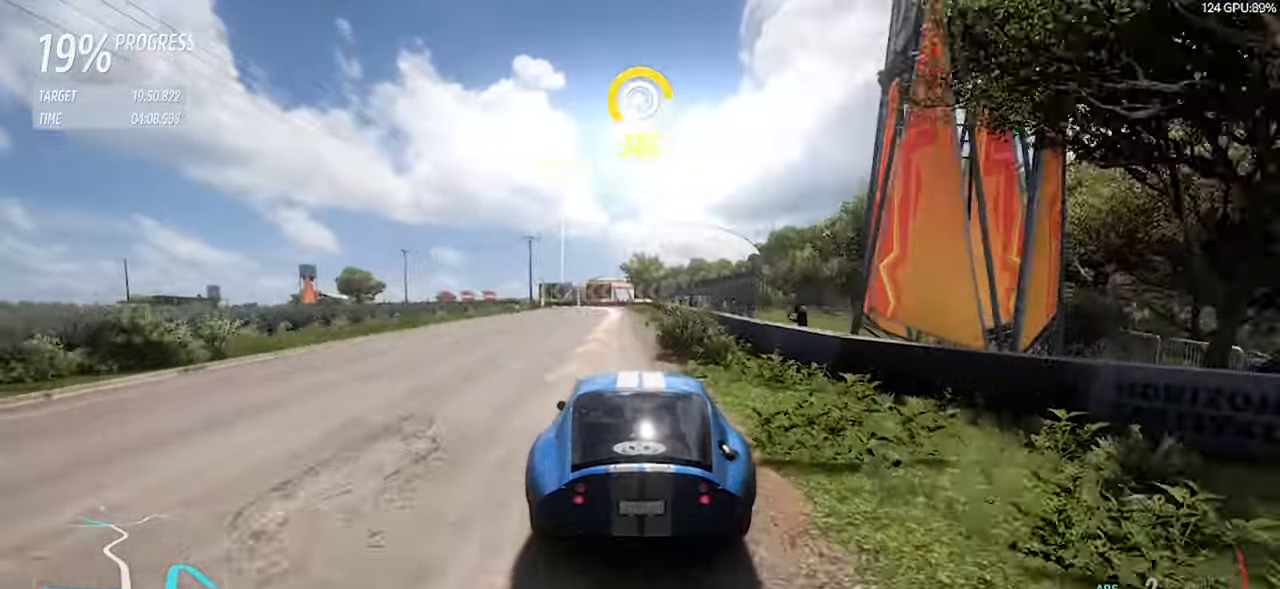
{"keys": ["a", "s"], "events": [[50, "a", "down"], [183, "a", "up"], [333, "a", "down"]]}
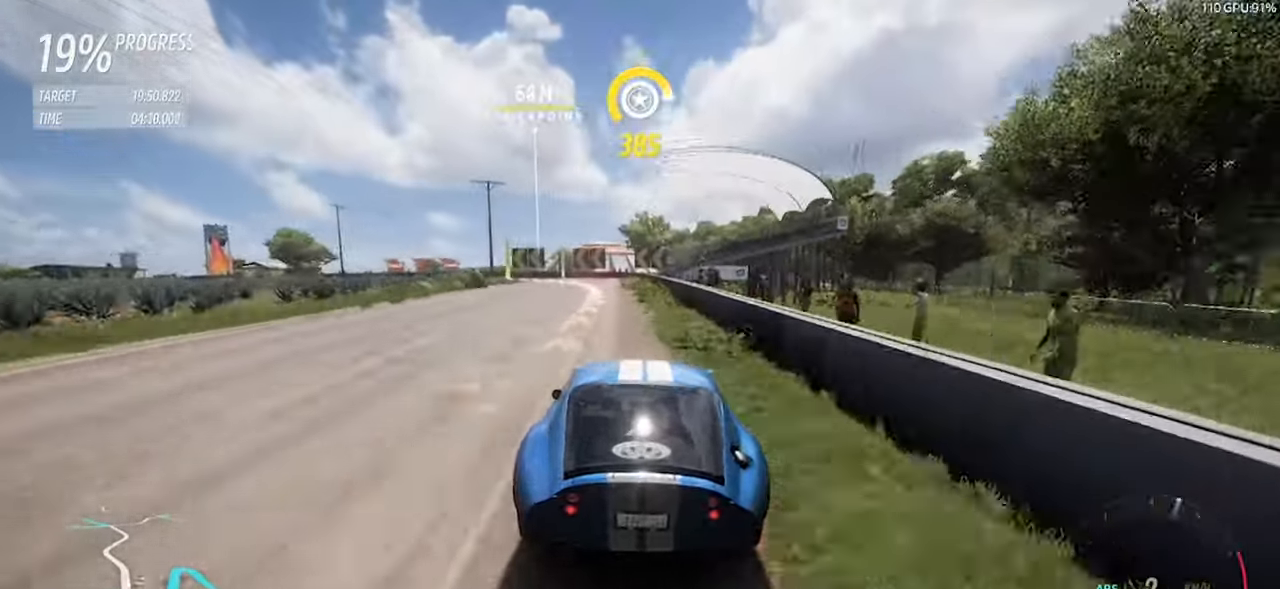
{"keys": ["a", "s"], "events": [[117, "a", "up"], [200, "a", "down"]]}